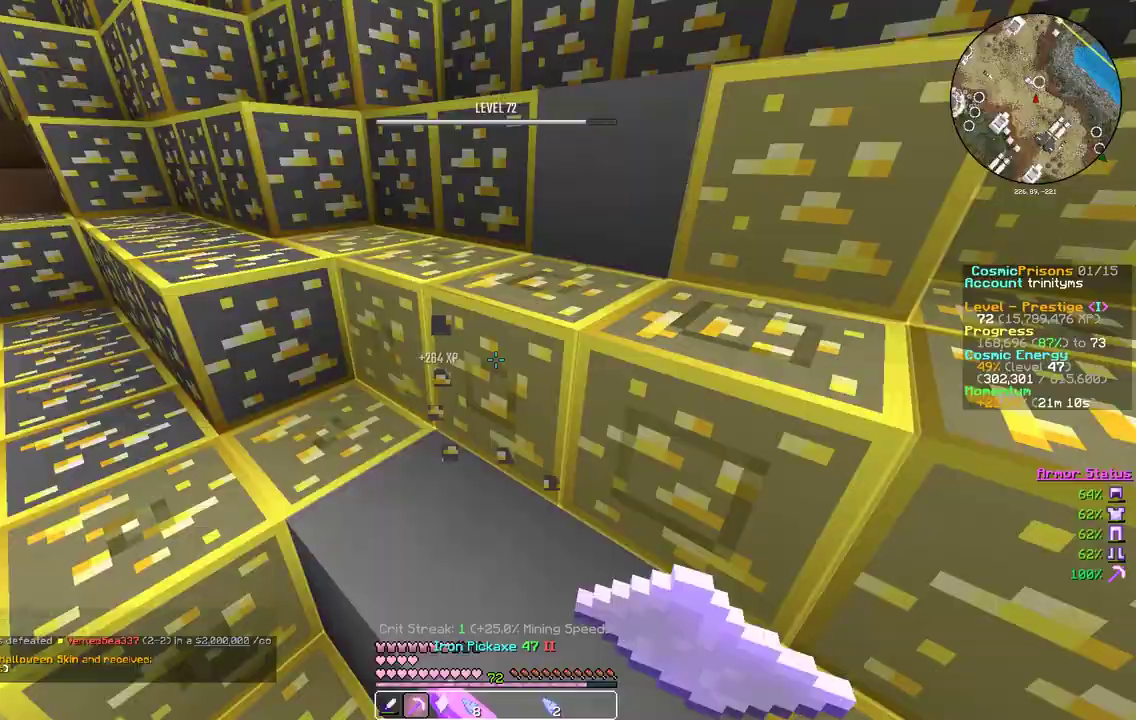
Gameplay with keyboard and mouse; each line is a JSON object with the keys and mouse buttons held at the frame after it. "events" lists presses ("down") and releases ("up") of "a", "d", "s", "w", "mouse_left" and "mouse_right" between this image and that frame as [ms after this image, input, new state], when the widget could be followed in between. "mouse_left", "mouse_right" = the "left", "right" buttons of the "mouse" list. No other keys are recorded. Fast repeated clicks can show as one long hold. Mouse movement is not recorded.
{"keys": ["a", "w"], "mouse": ["left"], "events": []}
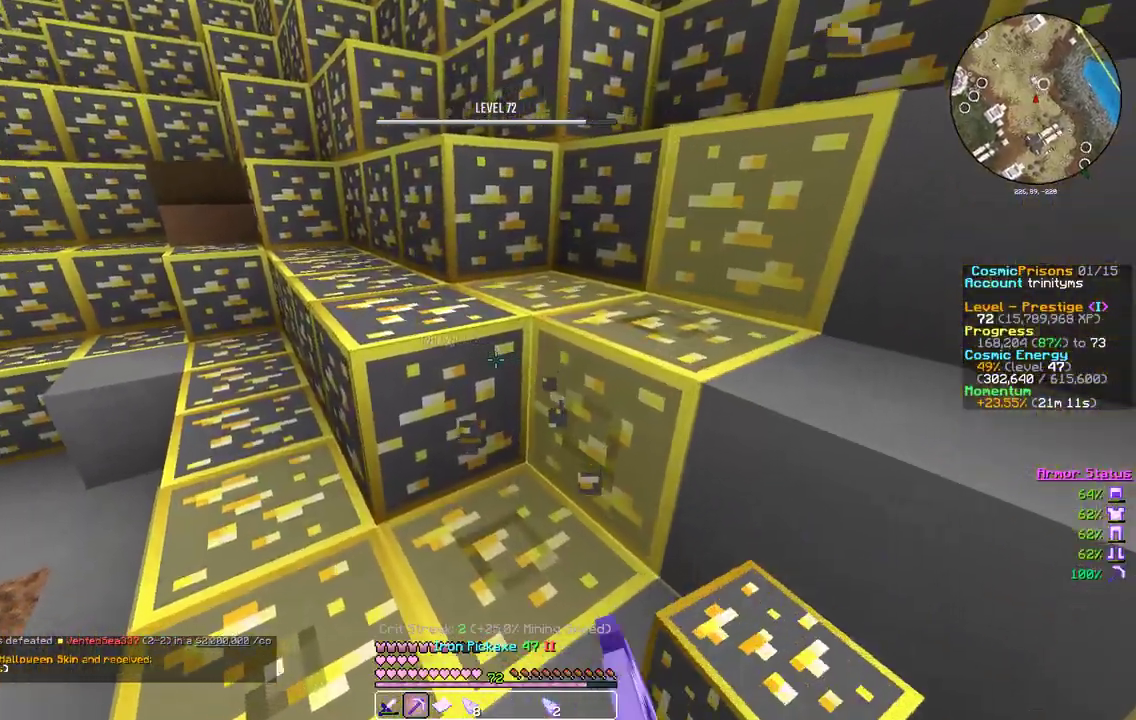
{"keys": ["a", "w"], "mouse": ["left"], "events": []}
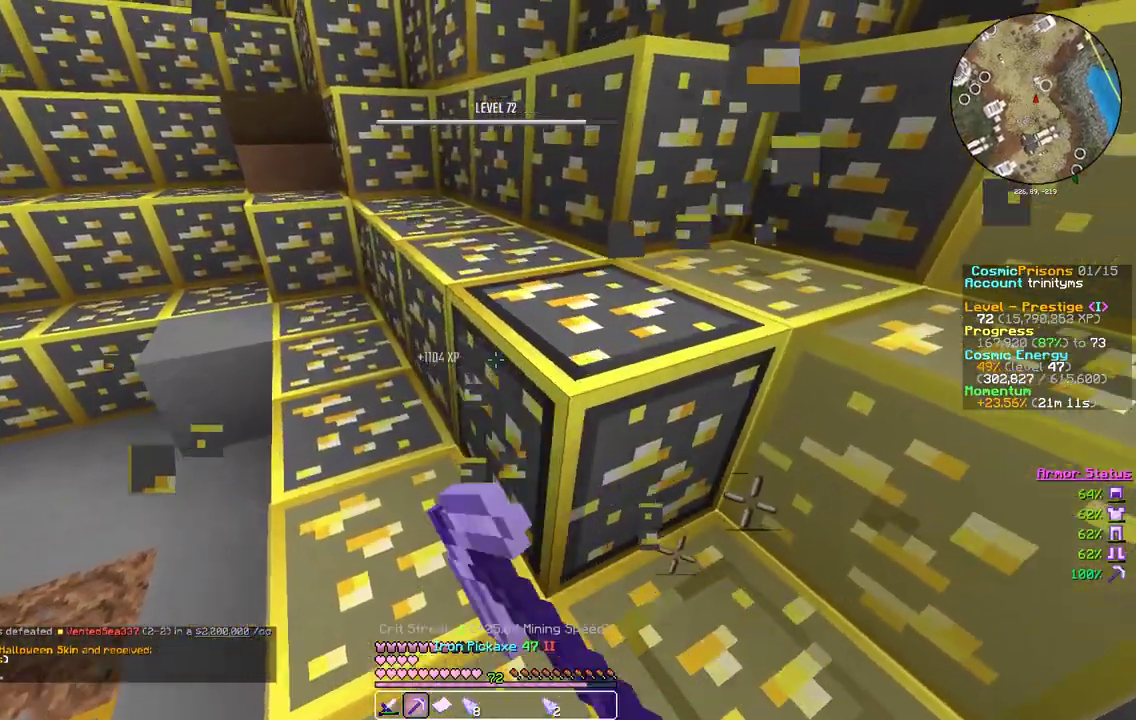
{"keys": ["a", "w"], "mouse": ["left"], "events": []}
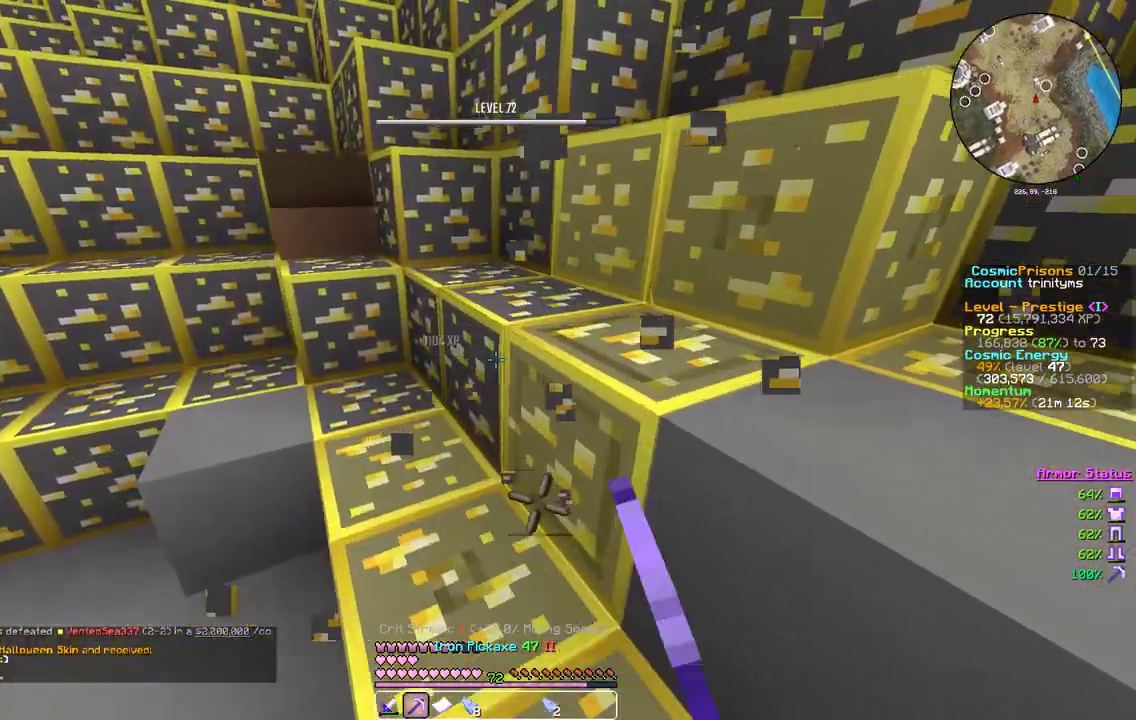
{"keys": ["a", "w"], "mouse": ["left"], "events": []}
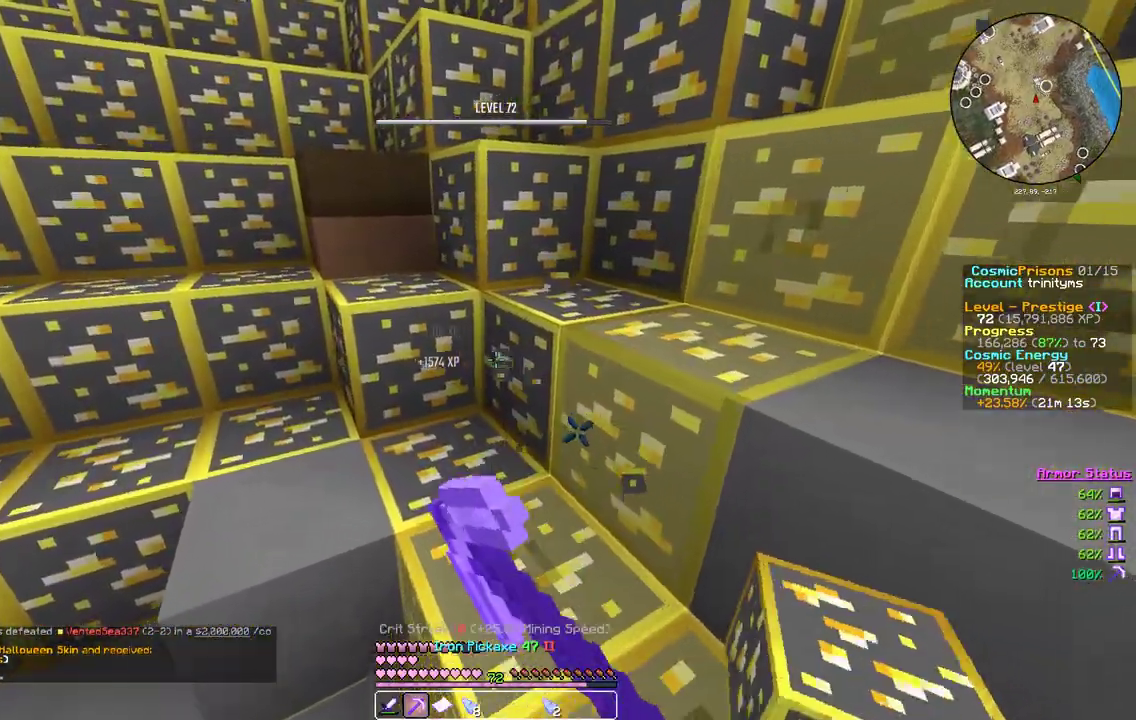
{"keys": ["d"], "mouse": ["left"], "events": [[267, "a", "up"], [283, "d", "down"], [483, "w", "up"]]}
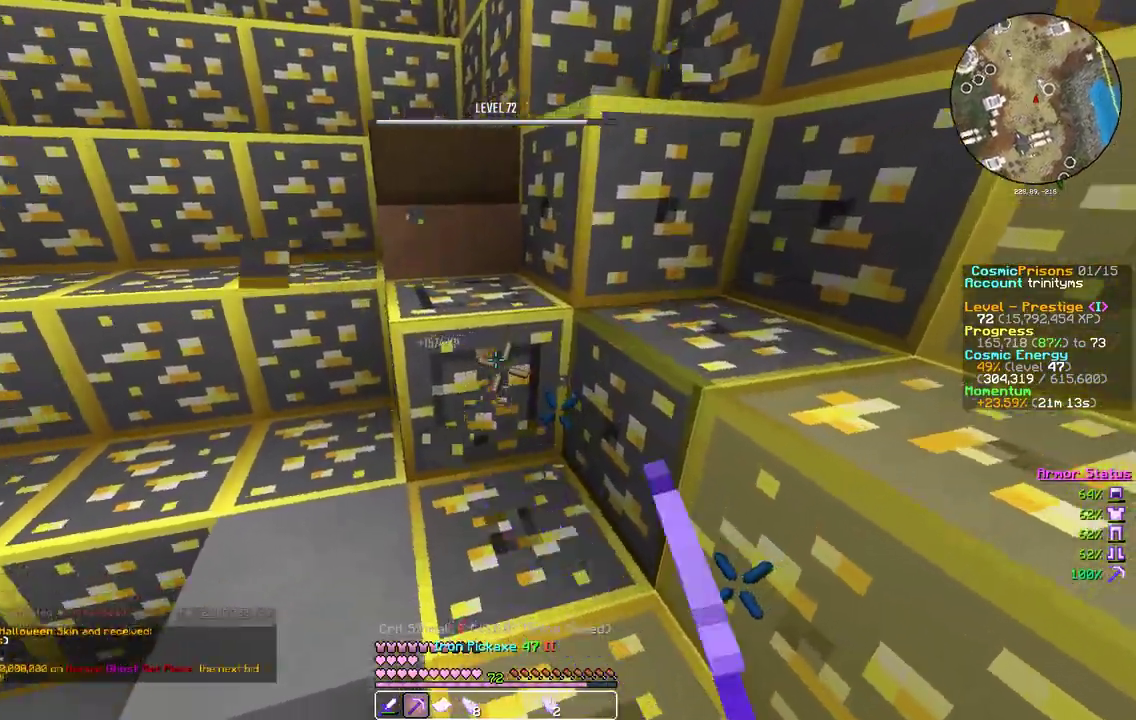
{"keys": ["s"], "mouse": ["left"], "events": [[233, "s", "down"], [317, "d", "up"]]}
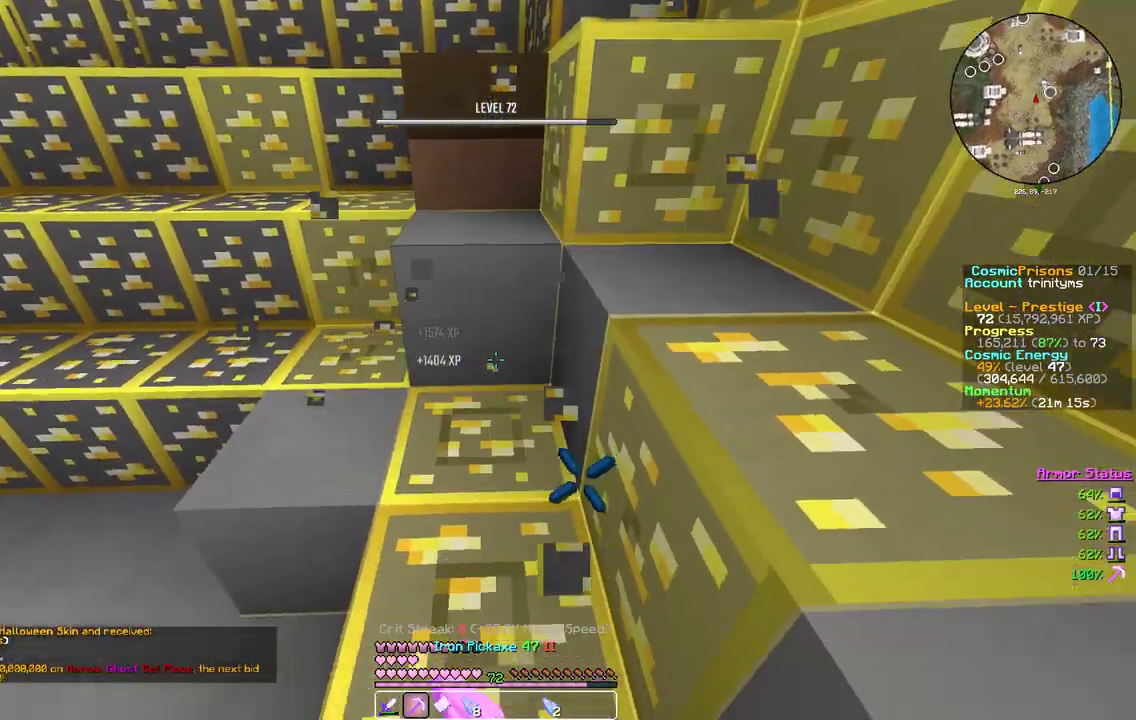
{"keys": ["s"], "mouse": ["left"], "events": []}
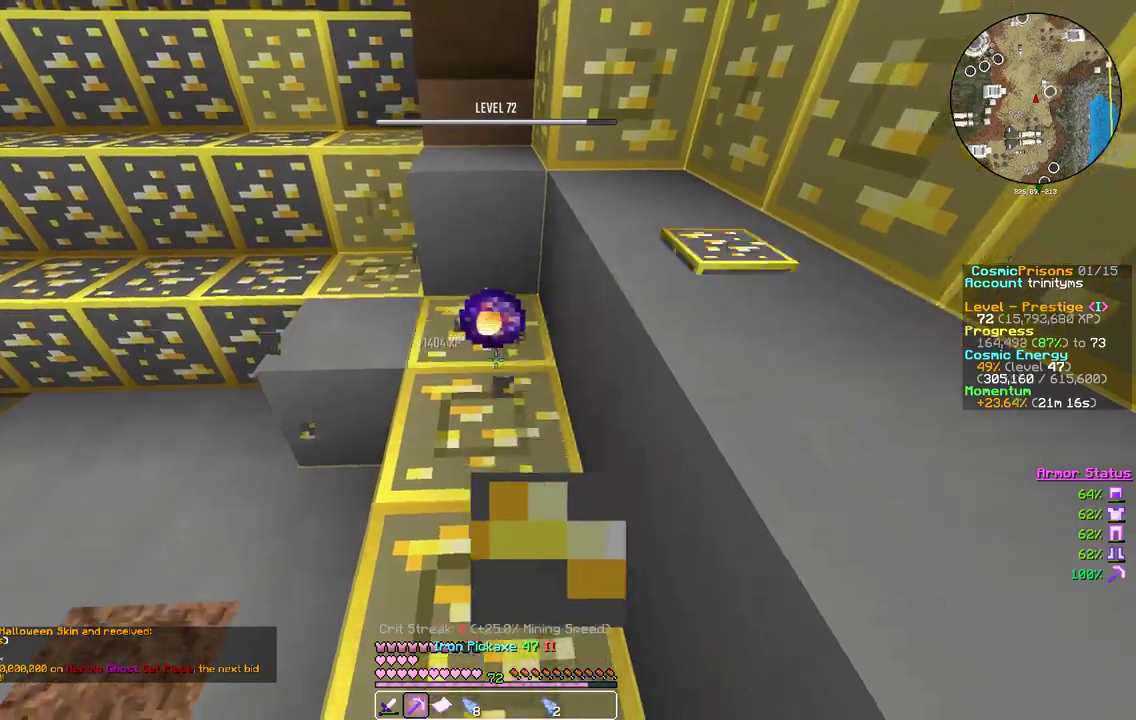
{"keys": ["a", "s"], "mouse": ["left"], "events": [[217, "a", "down"]]}
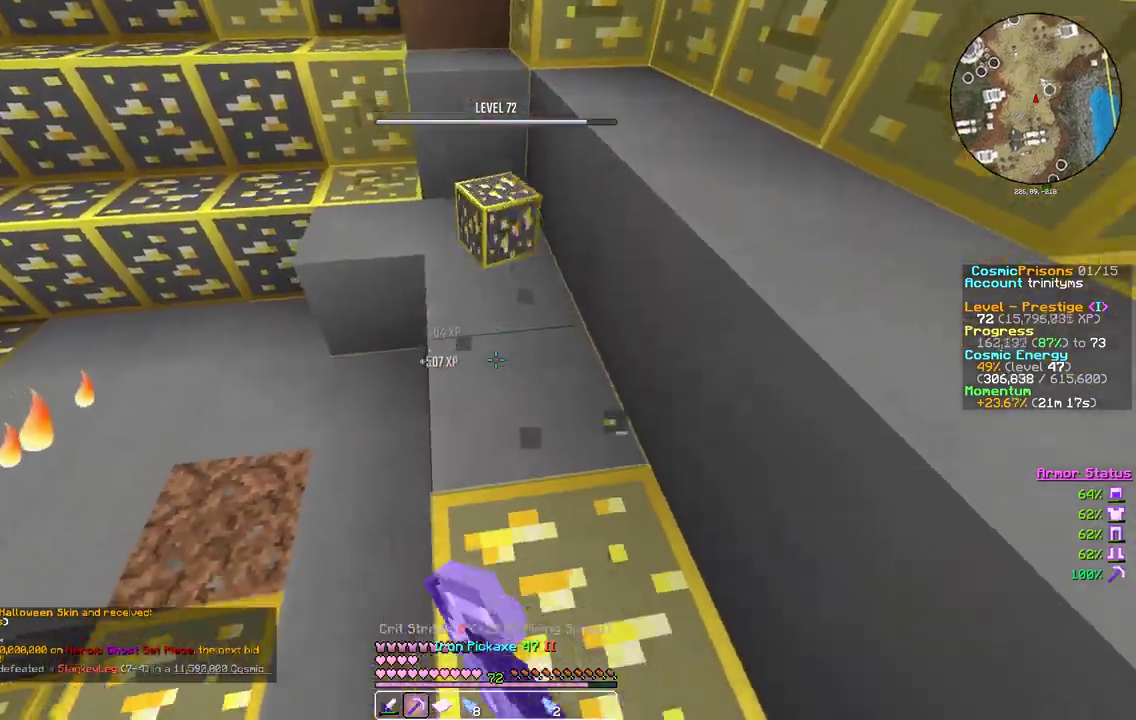
{"keys": ["a", "s"], "mouse": ["left"], "events": []}
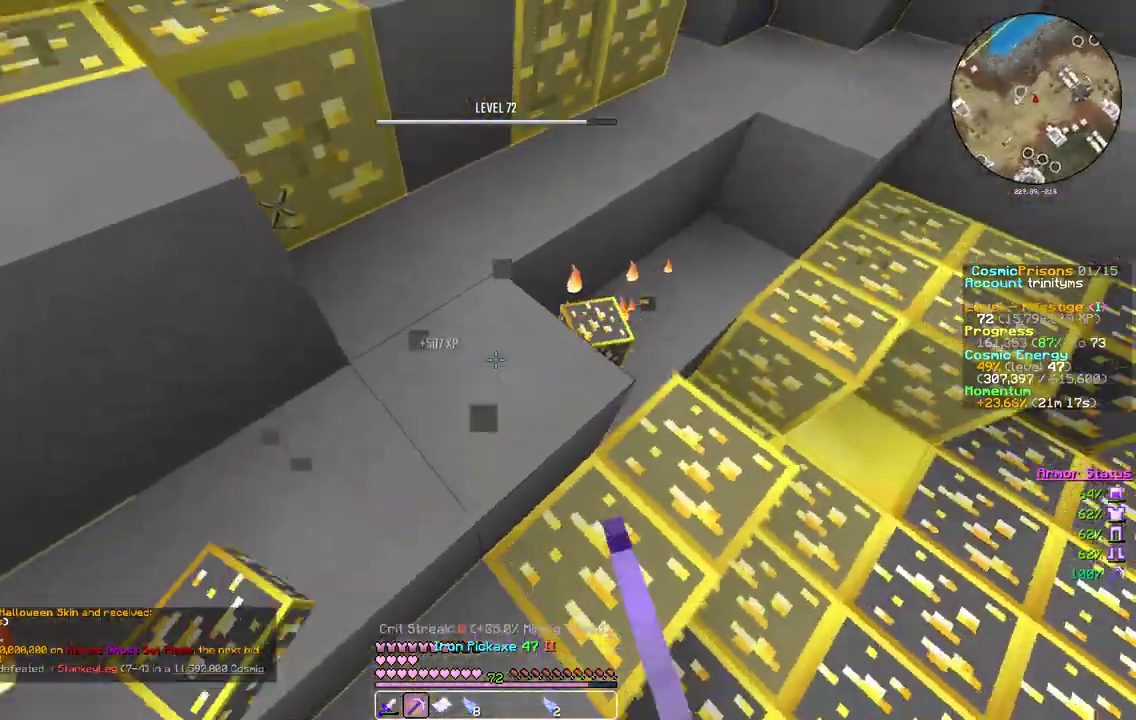
{"keys": ["d", "w"], "mouse": ["left"], "events": [[133, "d", "down"], [150, "a", "up"], [250, "s", "up"], [500, "w", "down"]]}
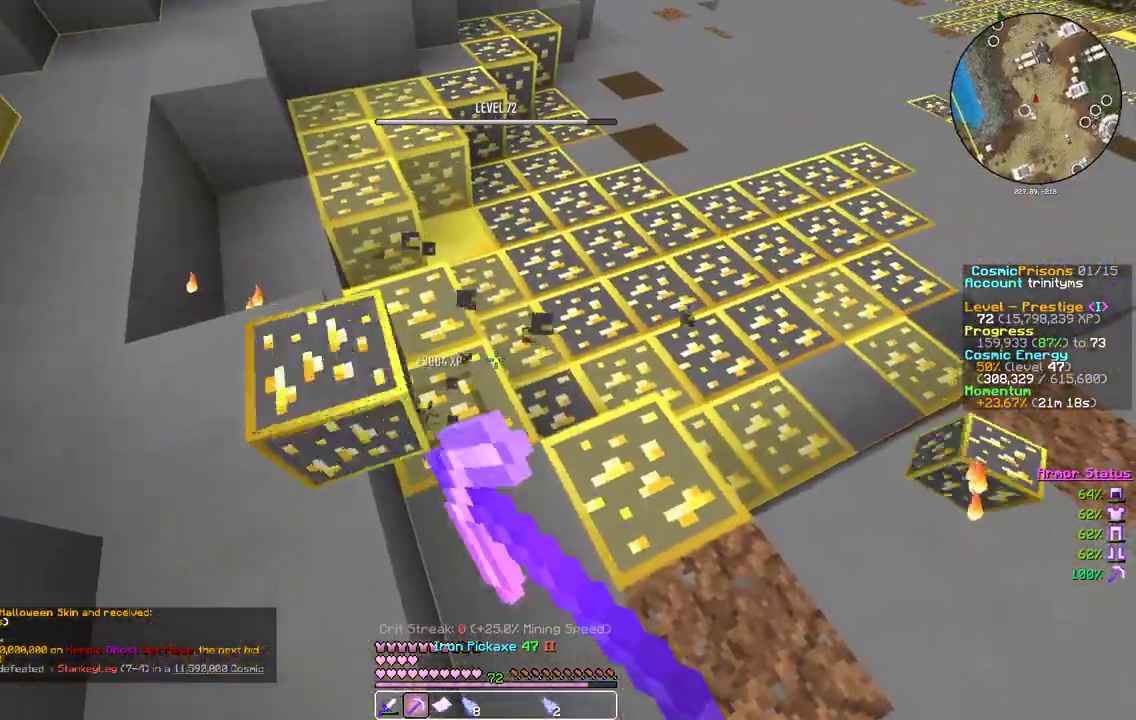
{"keys": ["w"], "mouse": ["left"], "events": [[50, "d", "up"]]}
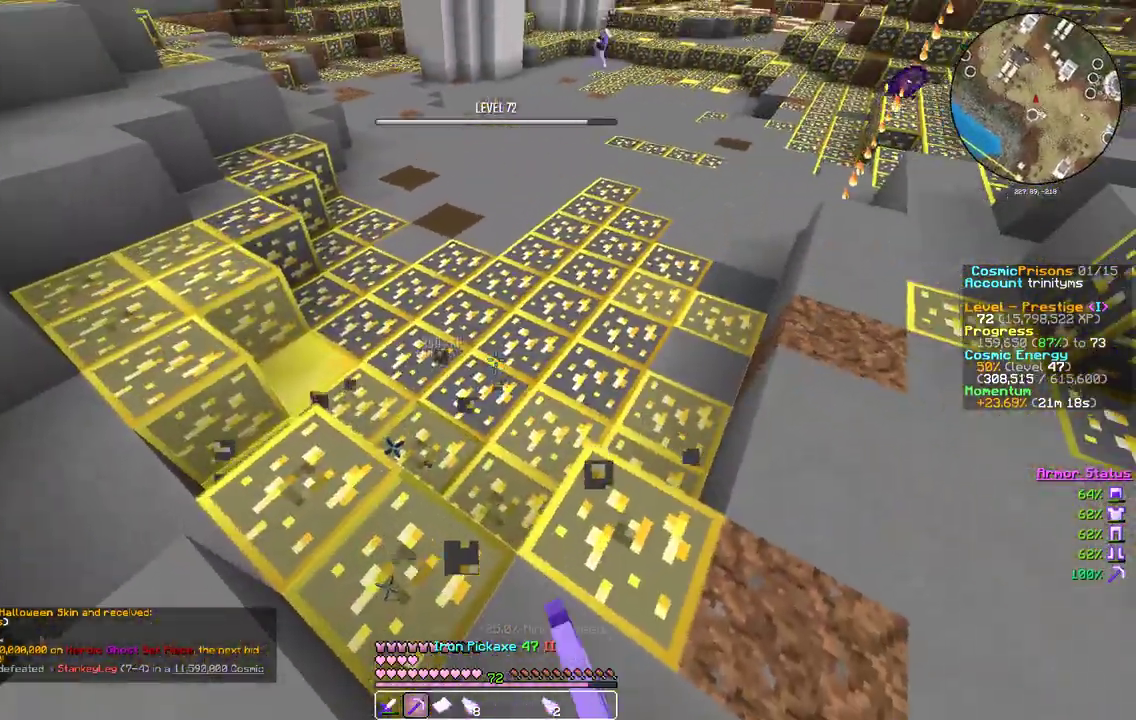
{"keys": [], "mouse": ["left"], "events": [[367, "w", "up"]]}
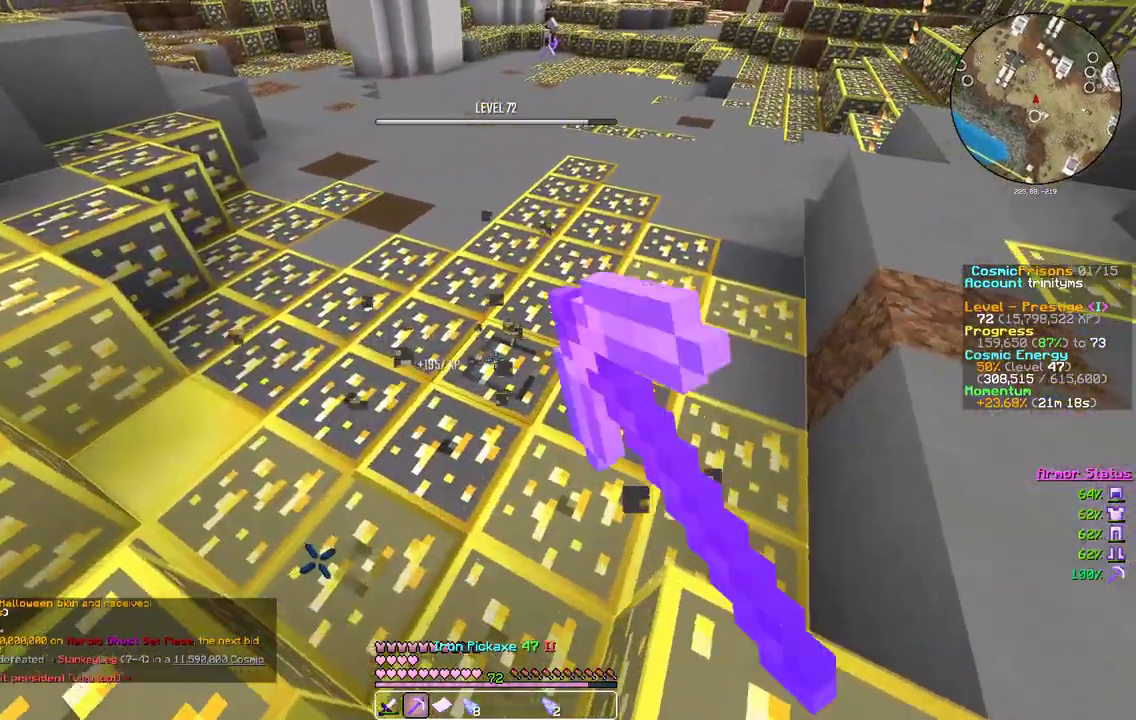
{"keys": [], "mouse": ["left"], "events": []}
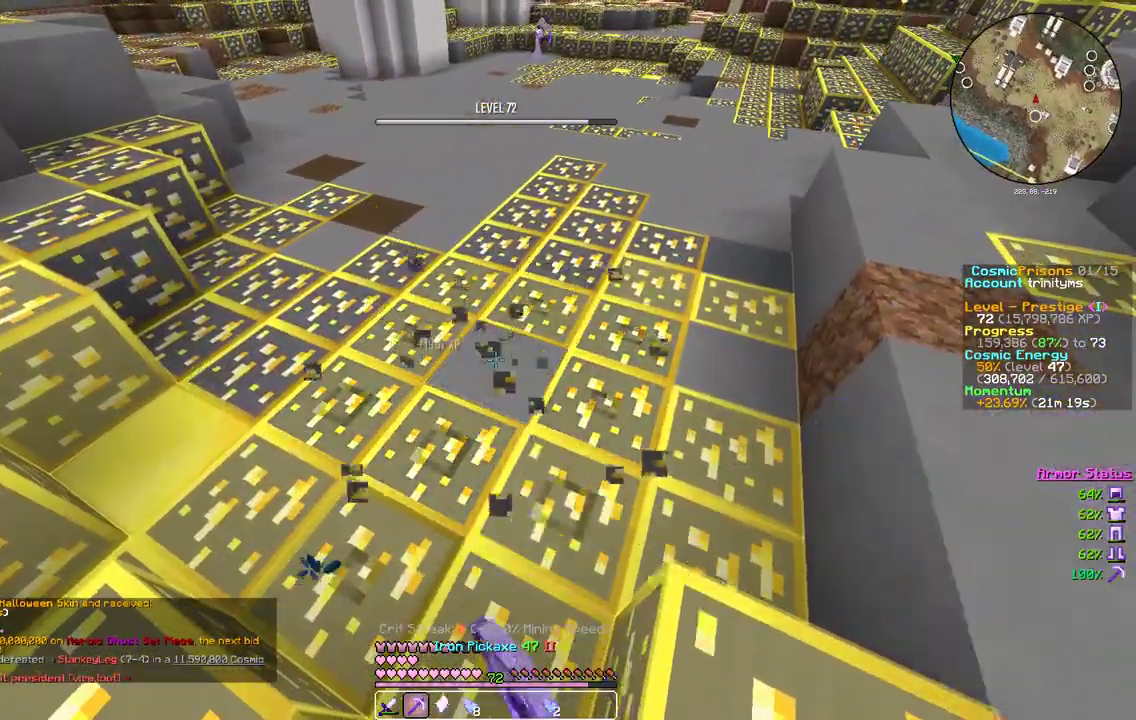
{"keys": [], "mouse": [], "events": [[167, "mouse_left", "up"]]}
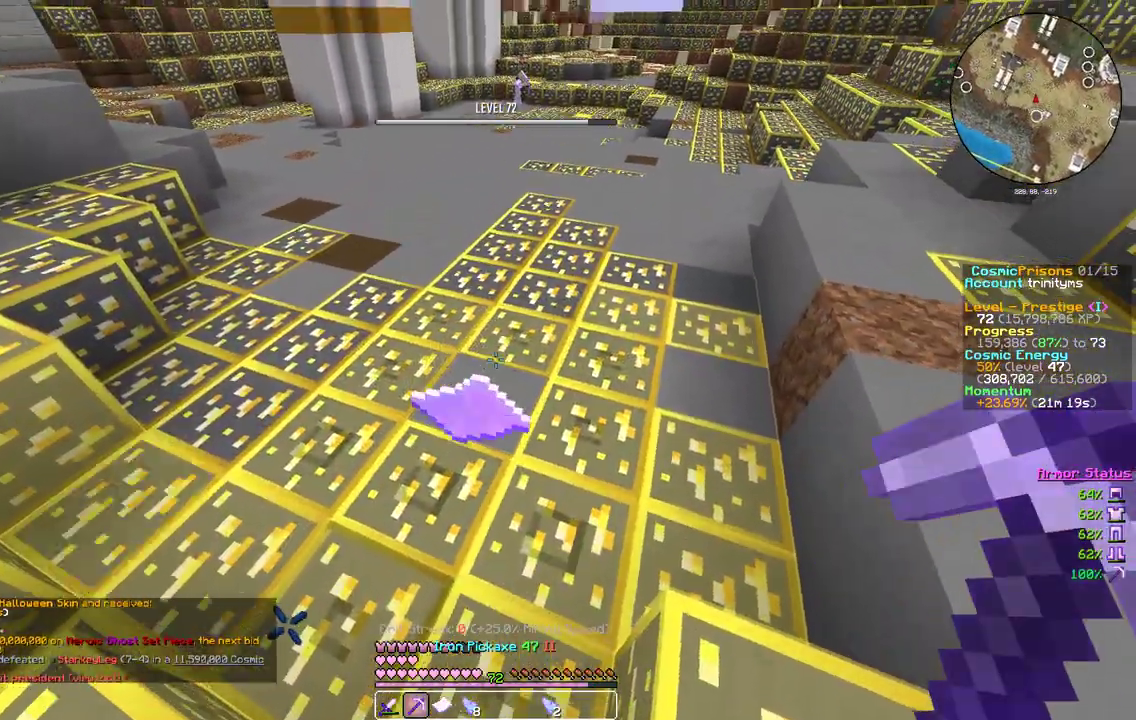
{"keys": [], "mouse": [], "events": []}
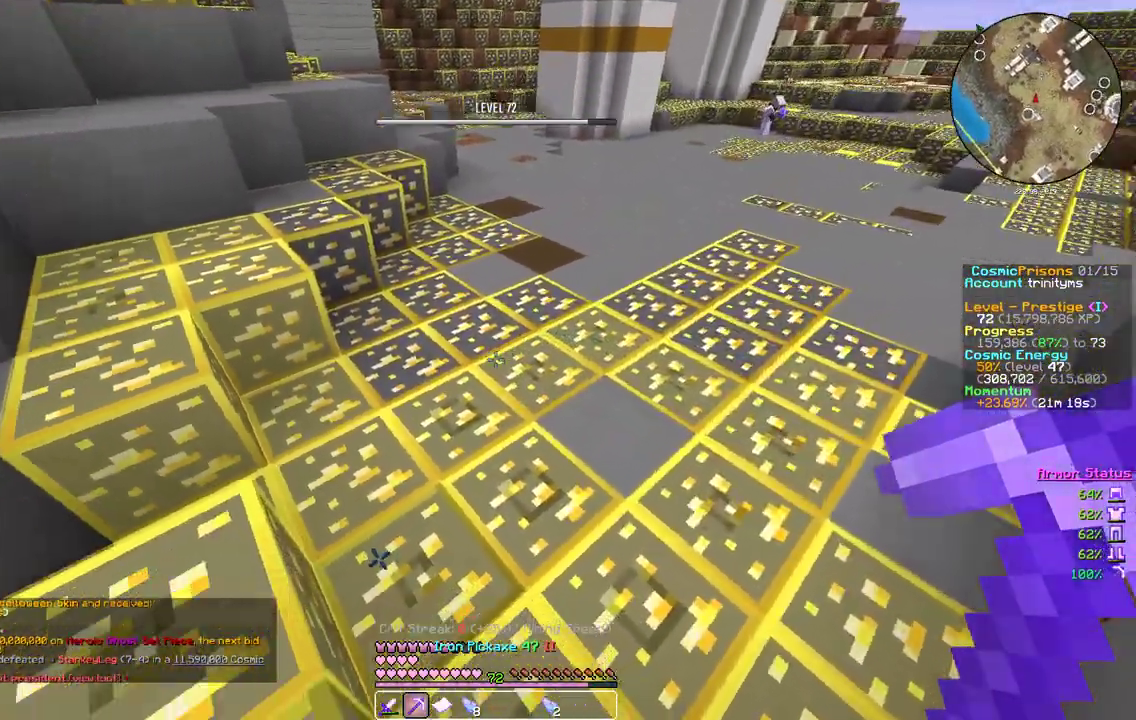
{"keys": [], "mouse": [], "events": []}
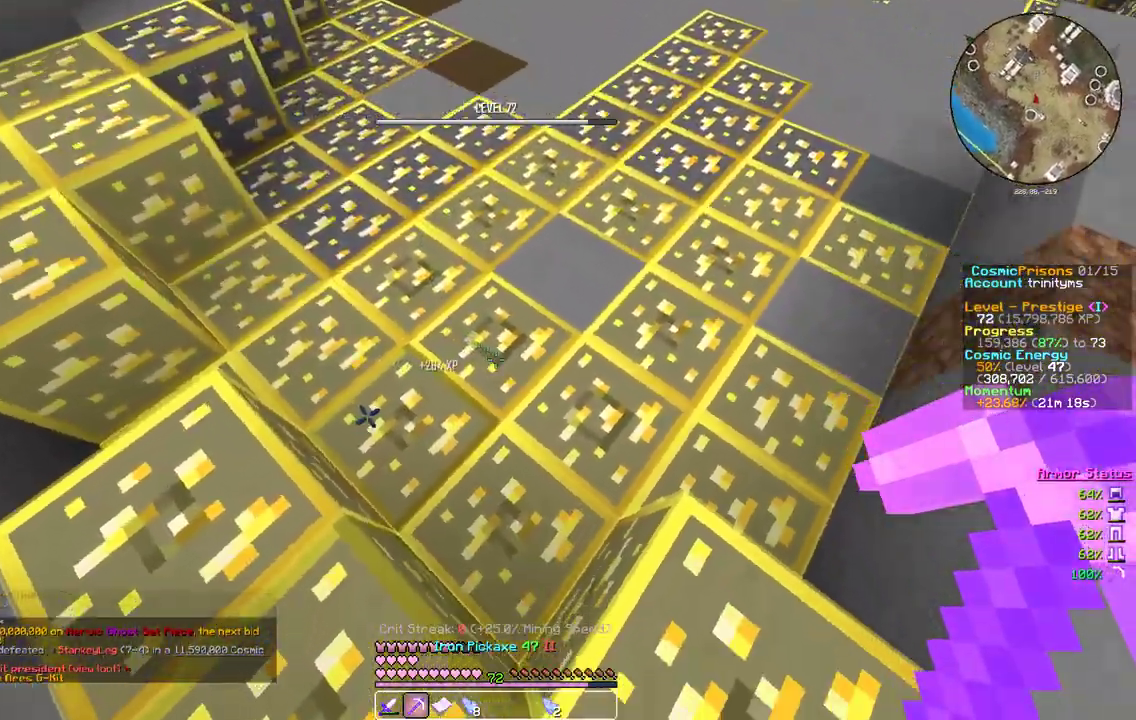
{"keys": [], "mouse": [], "events": []}
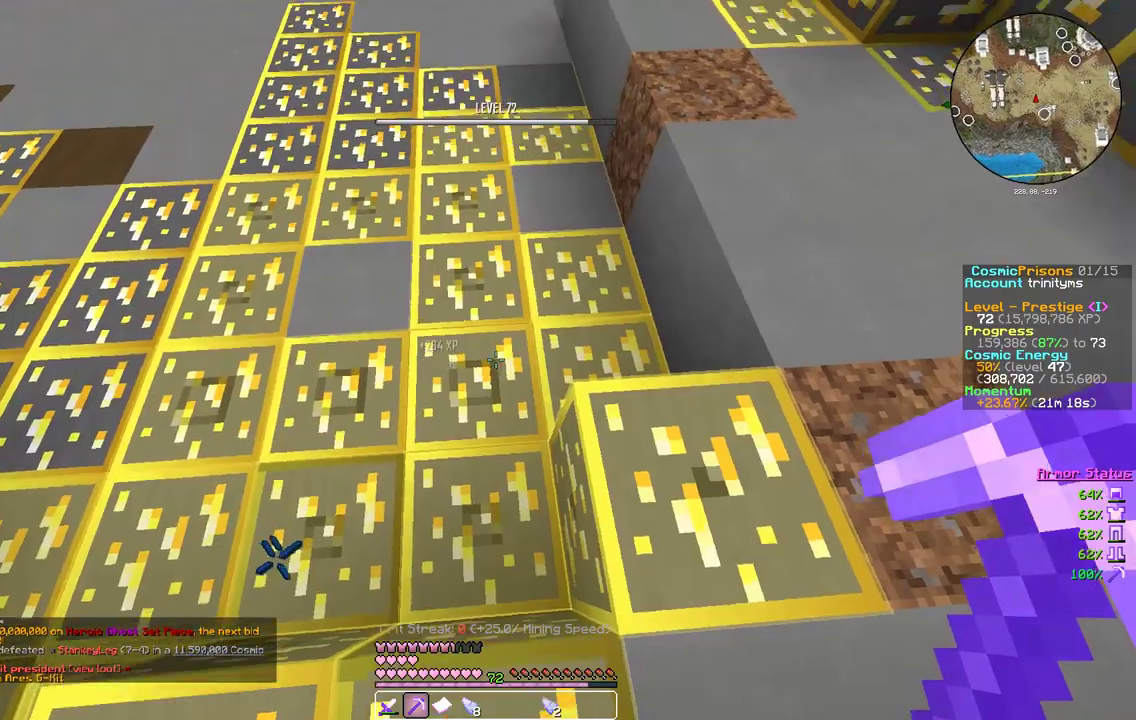
{"keys": [], "mouse": [], "events": []}
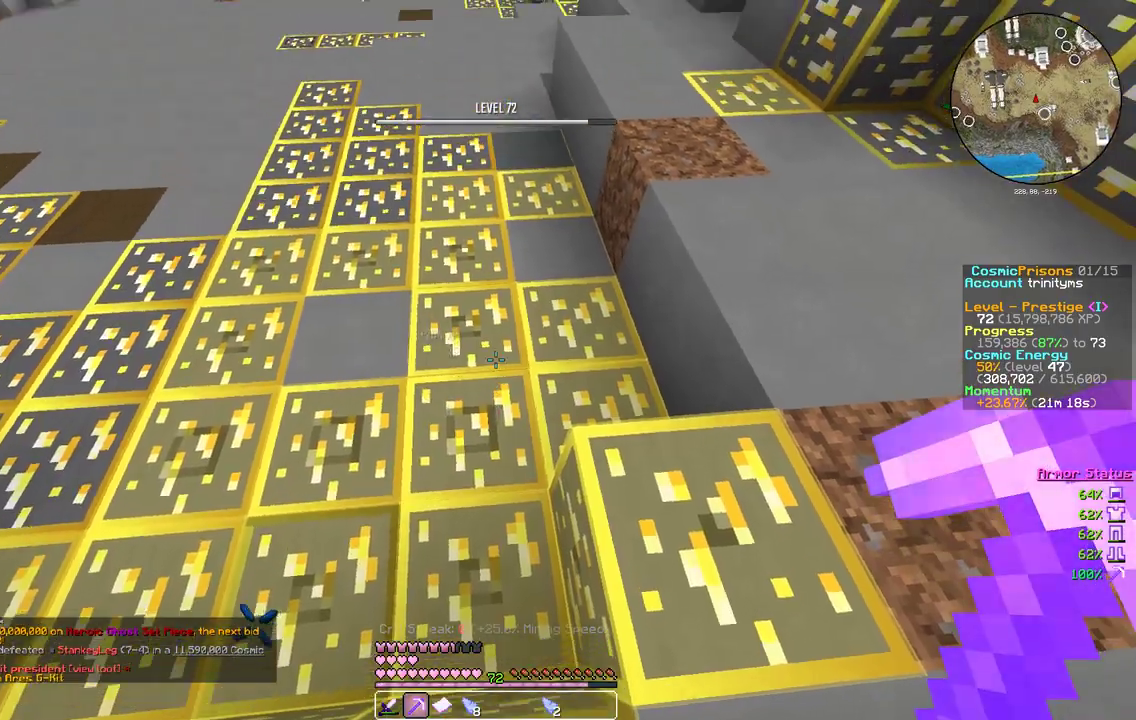
{"keys": [], "mouse": [], "events": []}
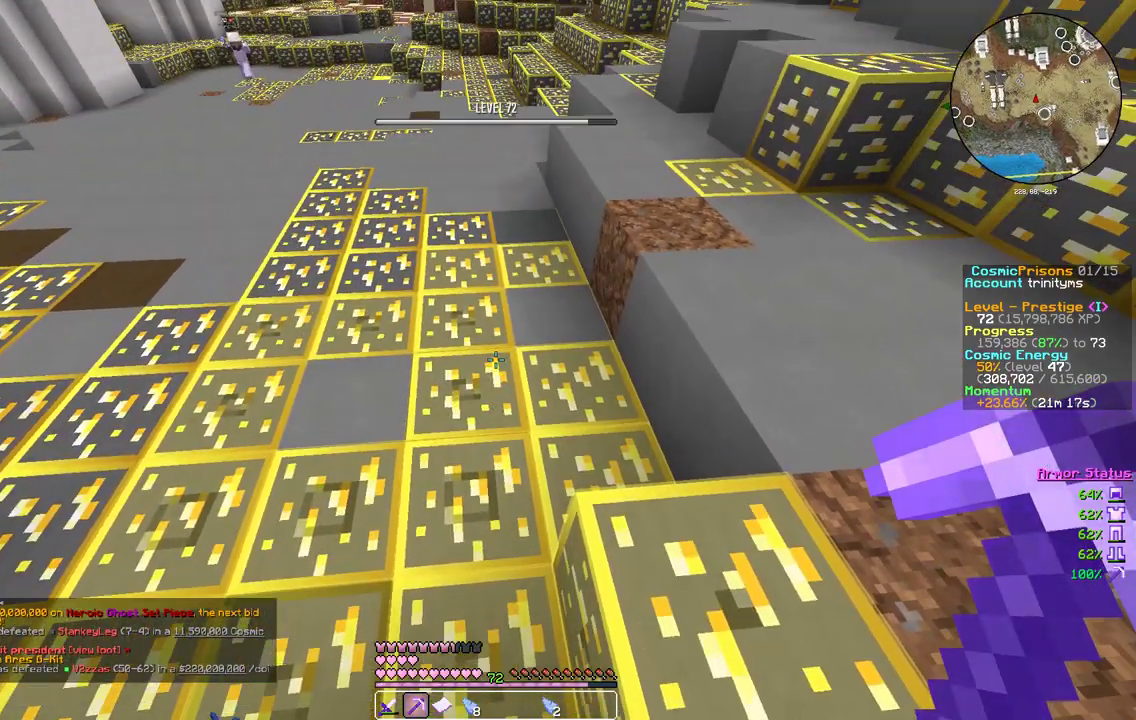
{"keys": [], "mouse": [], "events": []}
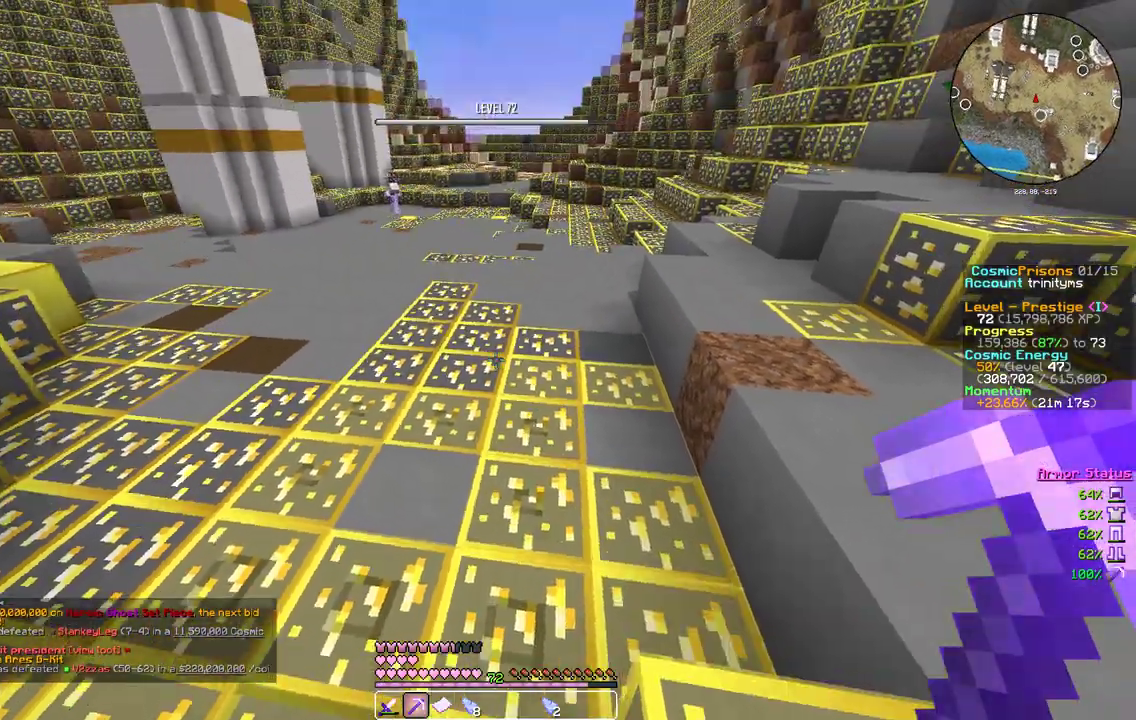
{"keys": ["d"], "mouse": [], "events": [[467, "d", "down"]]}
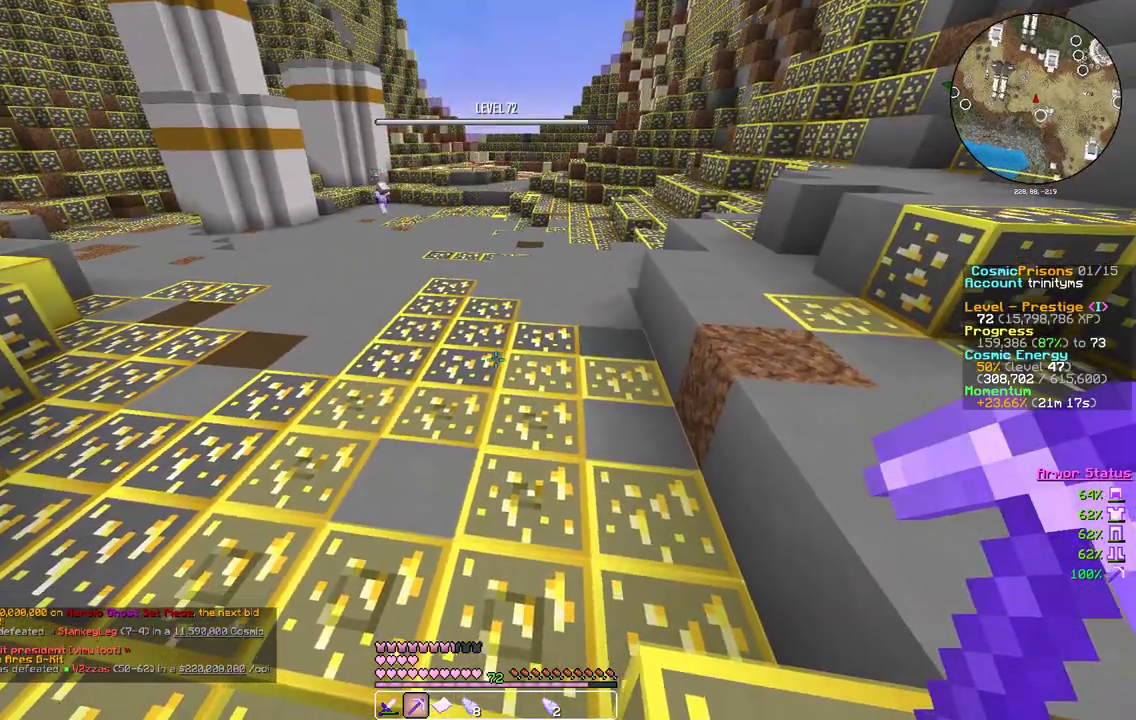
{"keys": ["d", "w"], "mouse": ["left"], "events": [[17, "w", "down"], [150, "mouse_left", "down"]]}
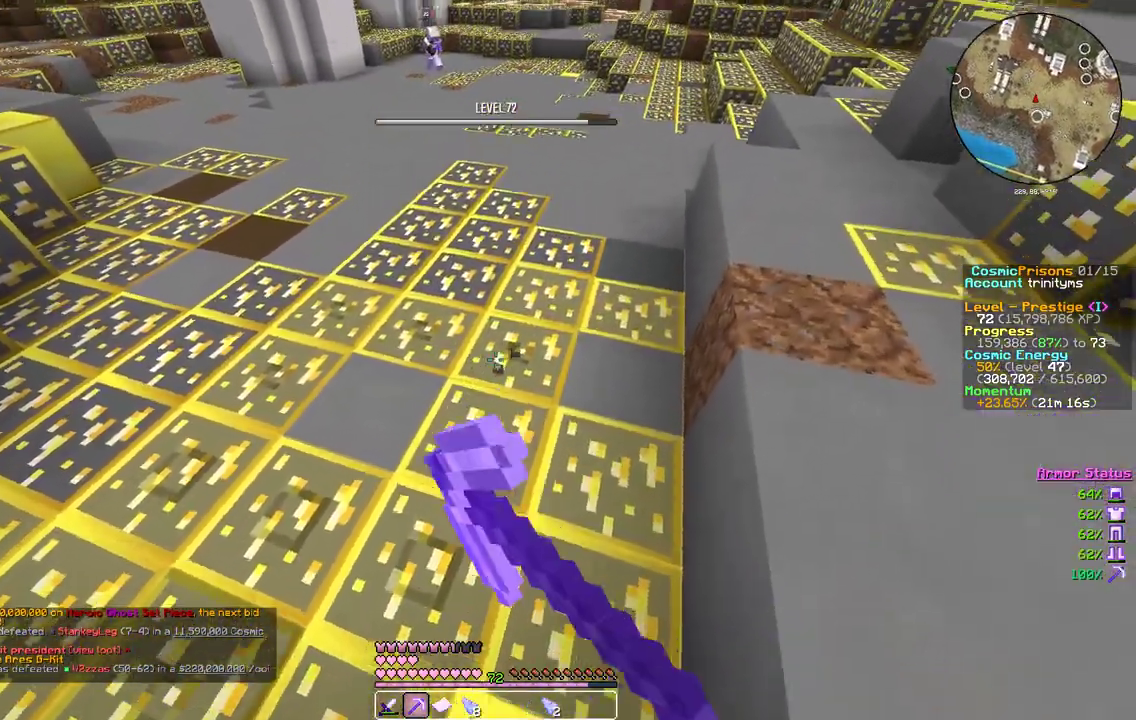
{"keys": ["a"], "mouse": ["left"], "events": [[300, "d", "up"], [350, "a", "down"], [450, "w", "up"]]}
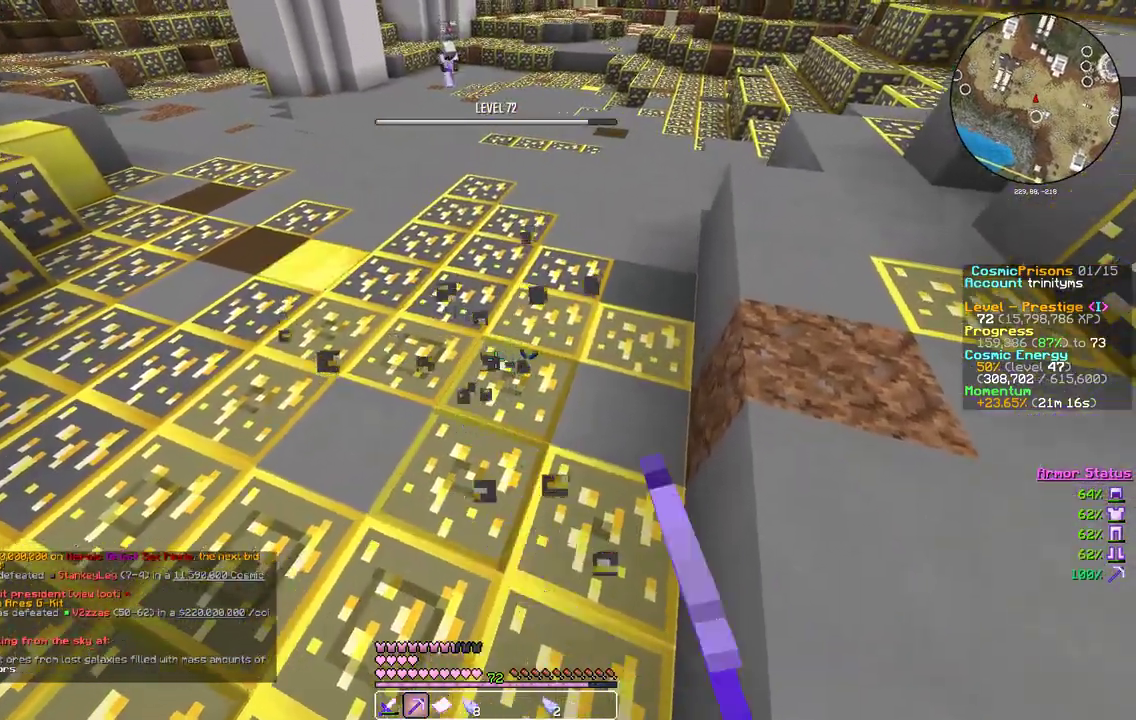
{"keys": ["d", "s"], "mouse": ["left"], "events": [[167, "s", "down"], [283, "a", "up"], [383, "d", "down"]]}
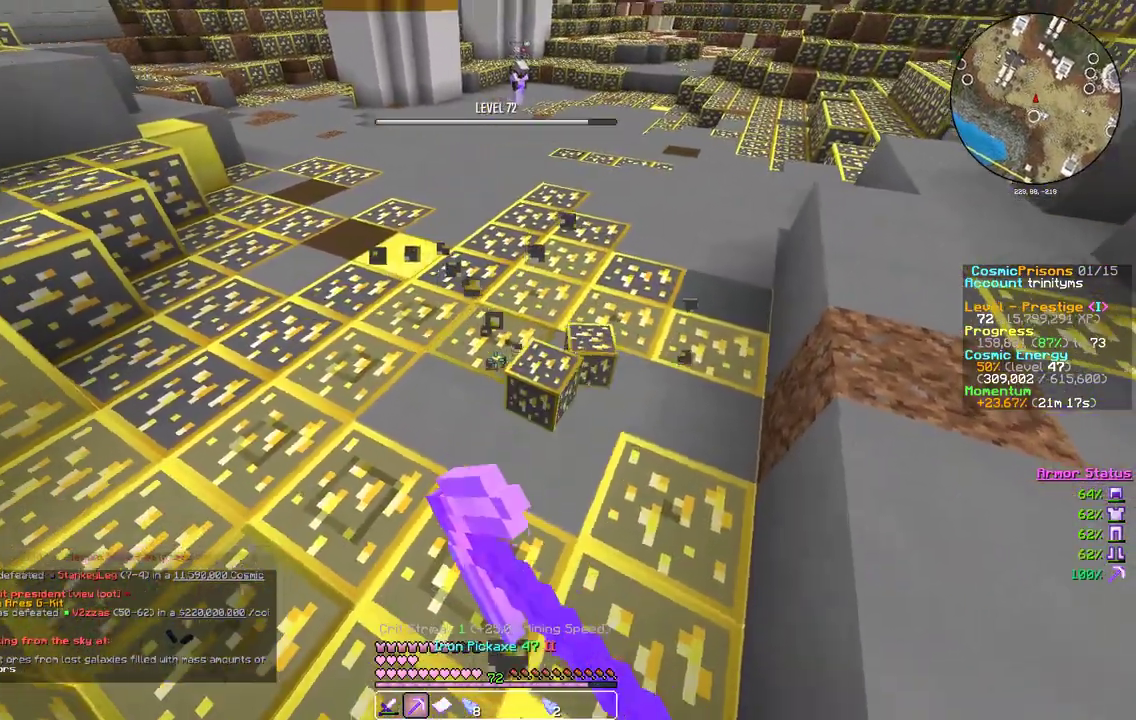
{"keys": ["s"], "mouse": ["left"], "events": [[250, "d", "up"]]}
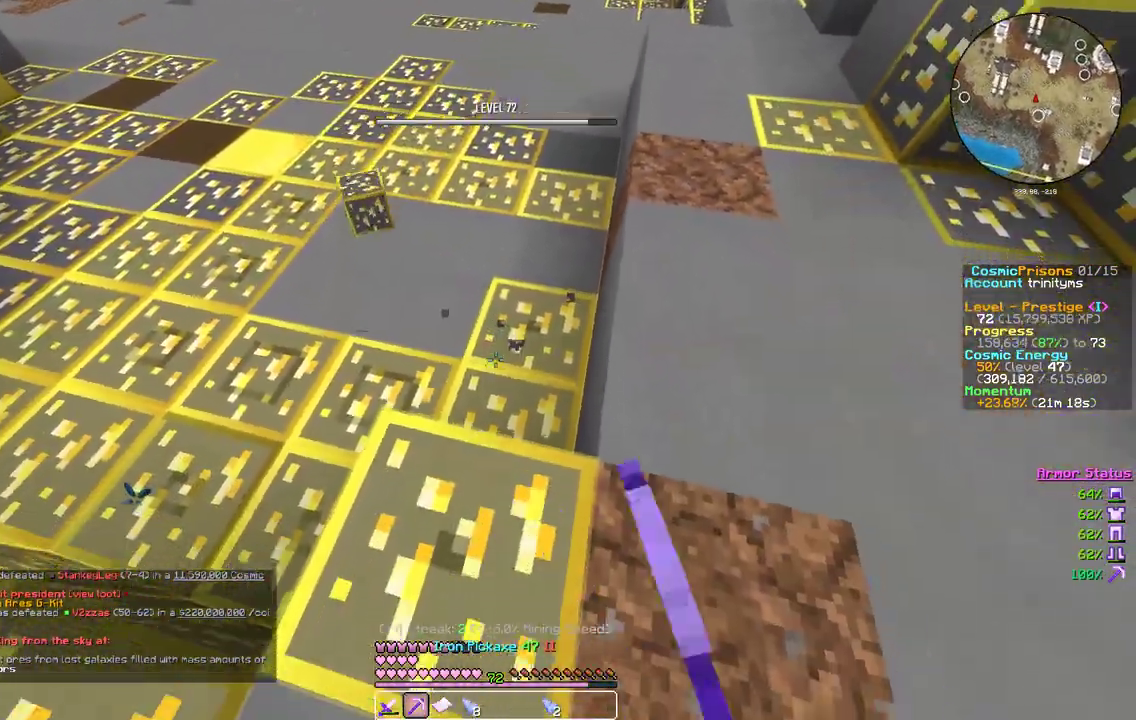
{"keys": ["w"], "mouse": ["left"], "events": [[67, "a", "down"], [100, "s", "up"], [383, "w", "down"], [500, "a", "up"]]}
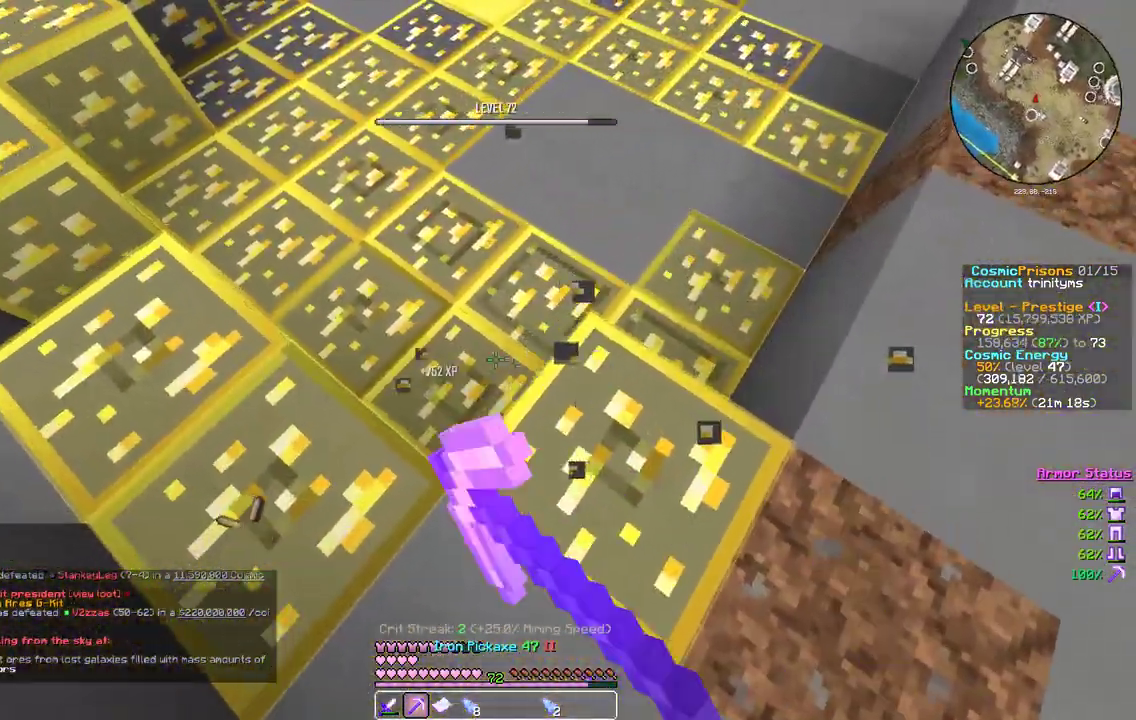
{"keys": ["d"], "mouse": ["left"], "events": [[150, "d", "down"], [350, "w", "up"]]}
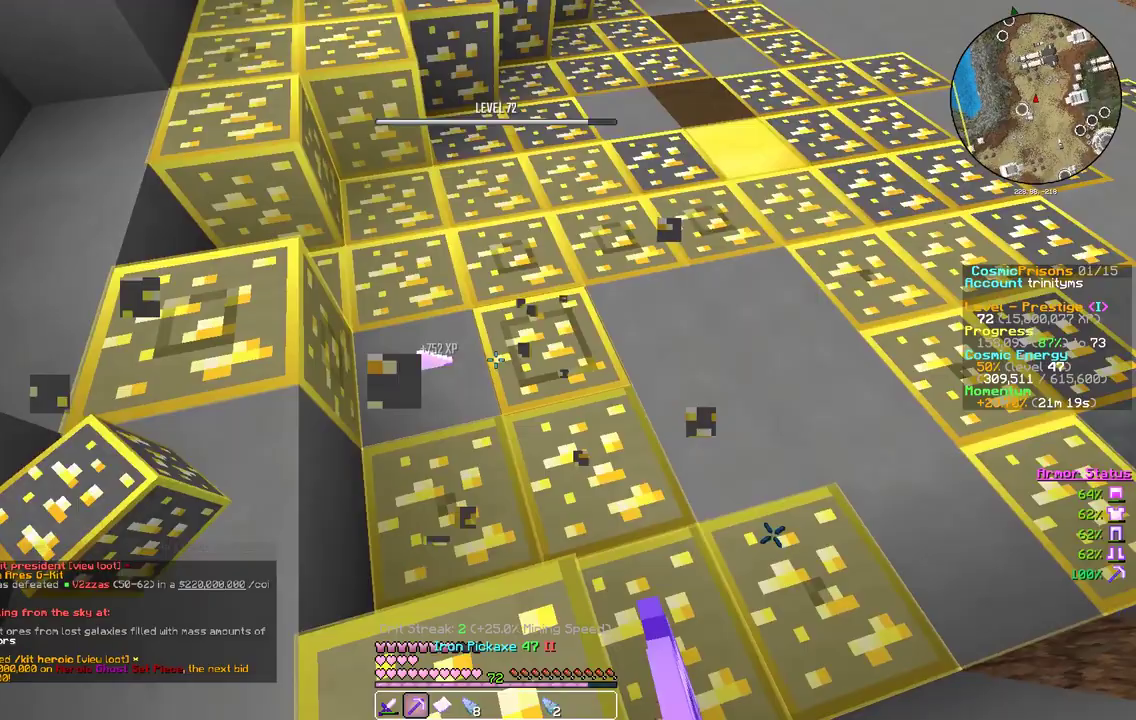
{"keys": ["d", "s"], "mouse": ["left"], "events": [[17, "s", "down"], [117, "d", "up"], [317, "d", "down"]]}
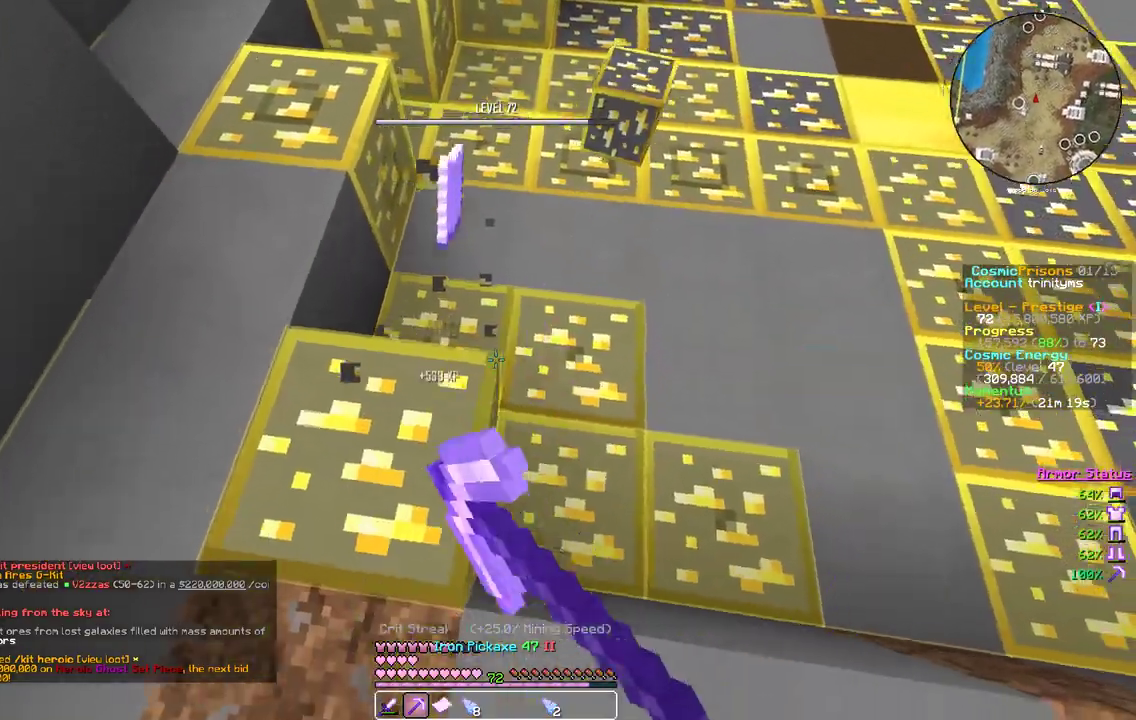
{"keys": ["d"], "mouse": ["left"], "events": [[67, "d", "up"], [183, "d", "down"], [450, "s", "up"]]}